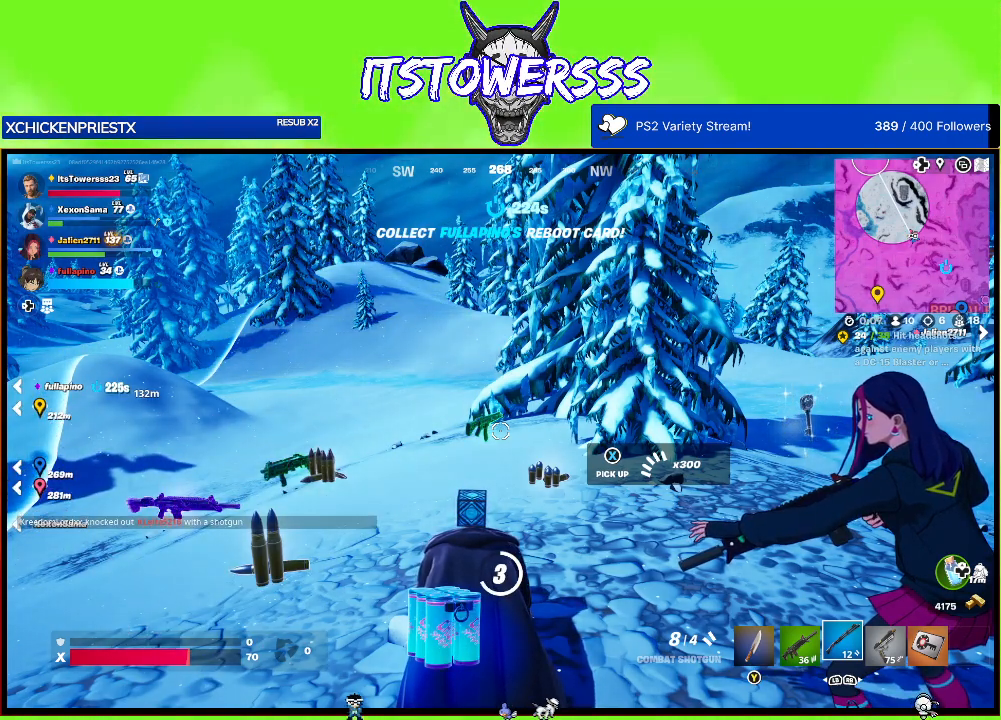
Gameplay with a controller (Xbox layout); each line is a JSON object with the inputs held at the frame after it. "events" lists button and stick changes between this image and that frame as [ms after this image, input, new state], when the widget could be followed in between.
{"buttons": [], "left_stick": "center", "right_stick": "left", "events": [[417, "right_stick", "left"]]}
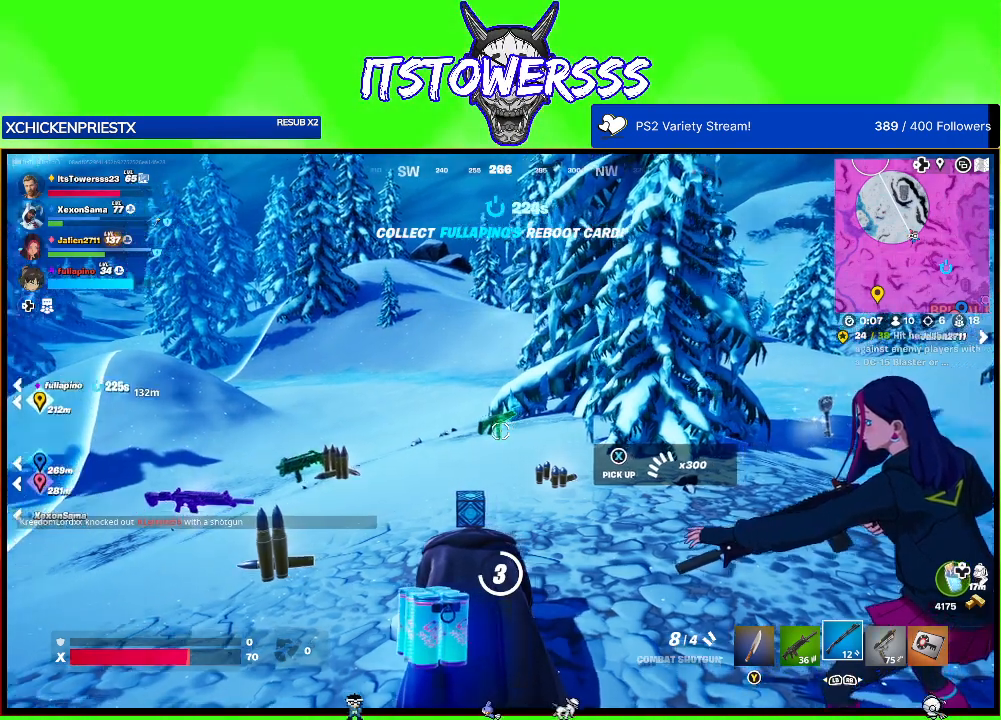
{"buttons": [], "left_stick": "center", "right_stick": "center", "events": [[417, "right_stick", "center"]]}
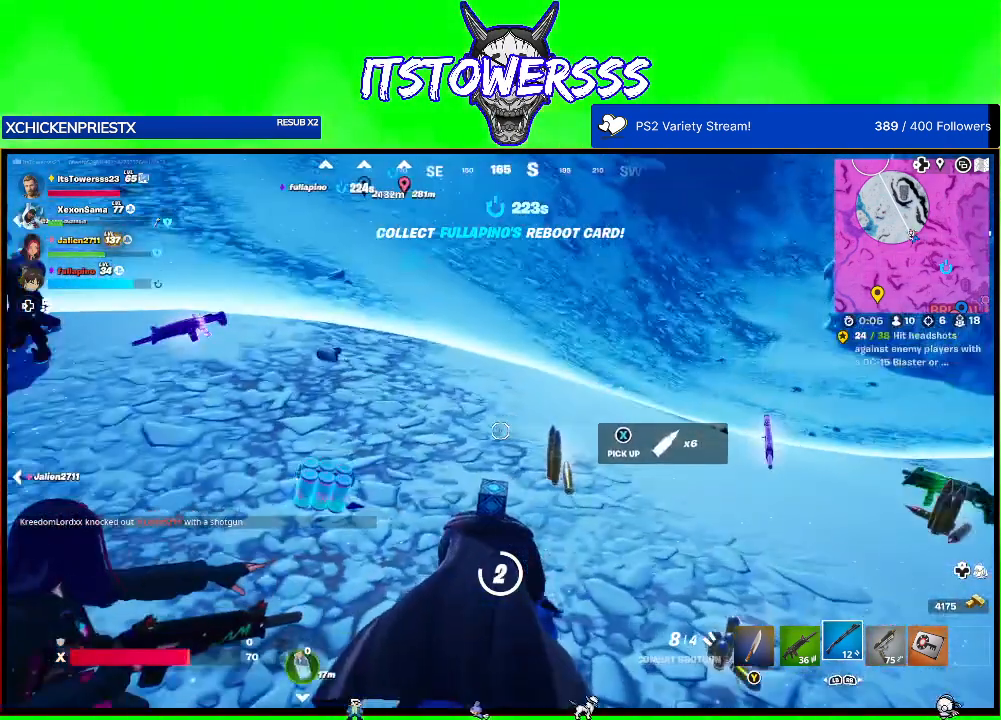
{"buttons": [], "left_stick": "center", "right_stick": "center", "events": []}
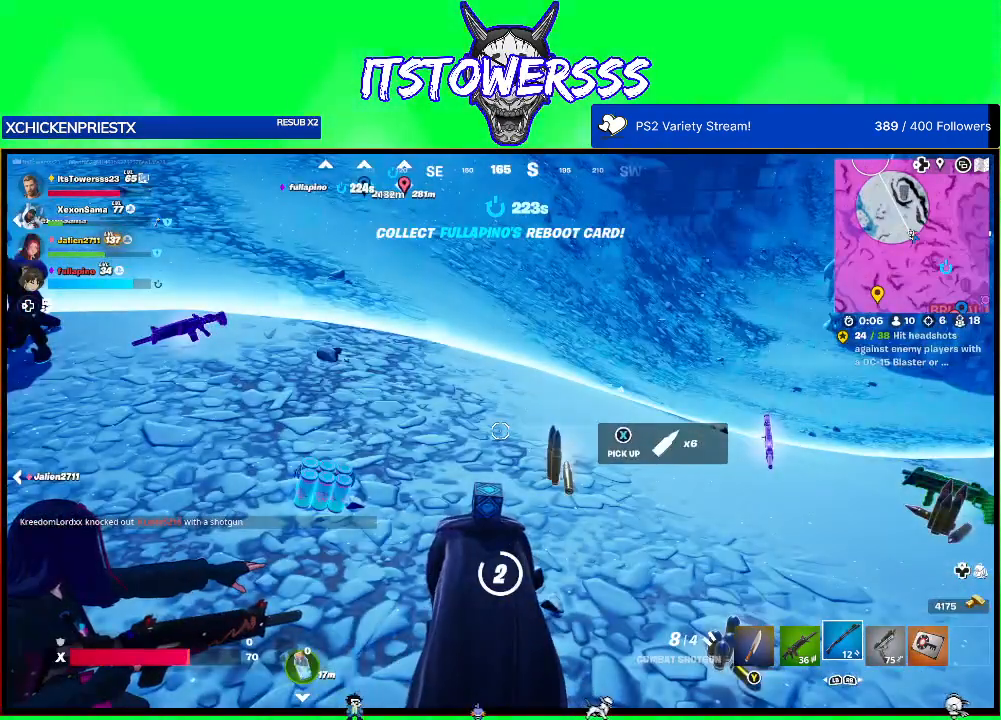
{"buttons": [], "left_stick": "center", "right_stick": "center", "events": []}
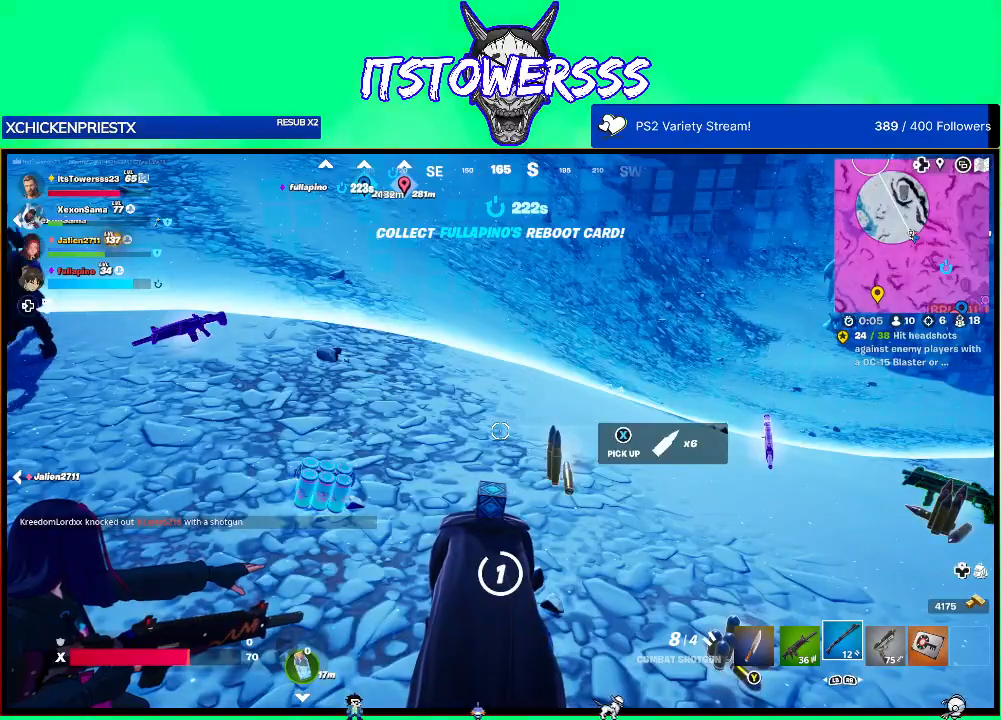
{"buttons": [], "left_stick": "center", "right_stick": "center", "events": []}
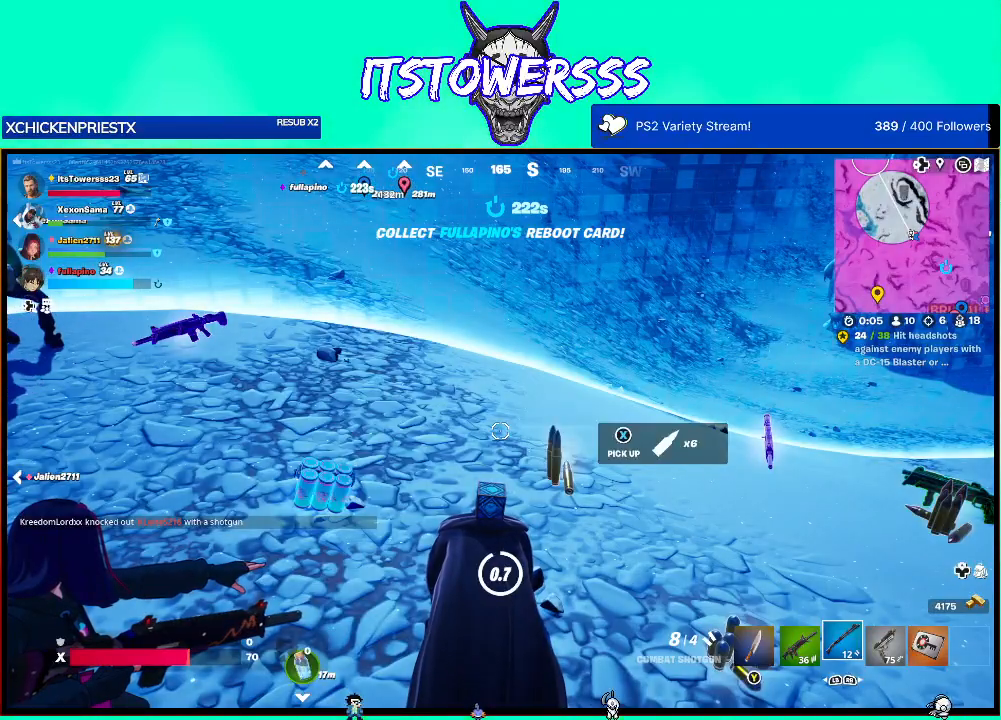
{"buttons": [], "left_stick": "center", "right_stick": "center", "events": []}
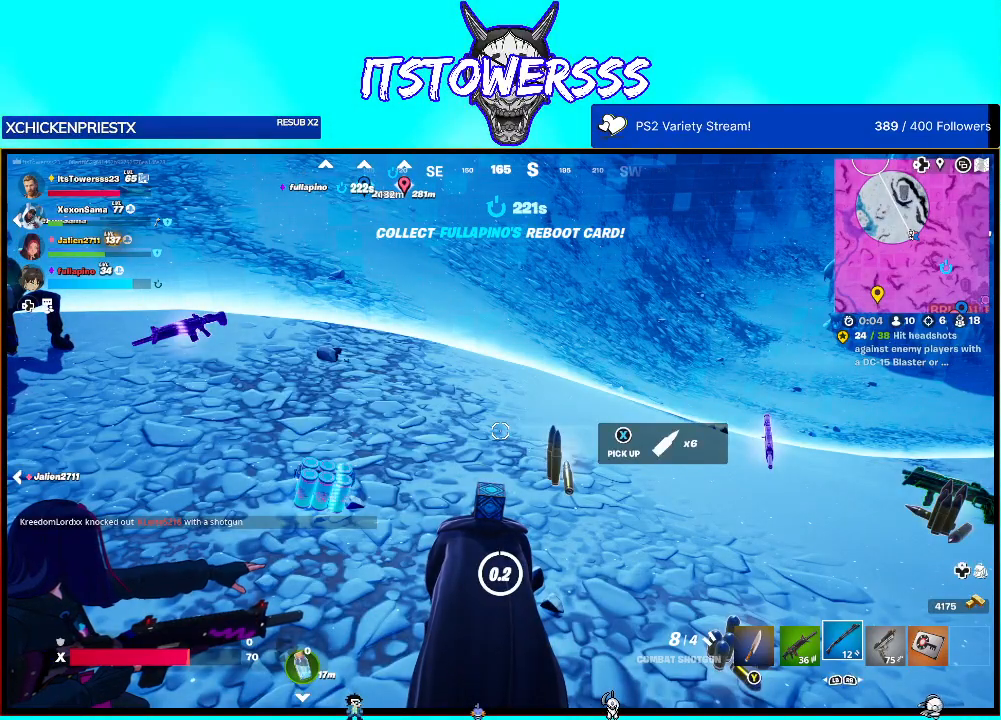
{"buttons": [], "left_stick": "center", "right_stick": "left", "events": [[483, "right_stick", "left"]]}
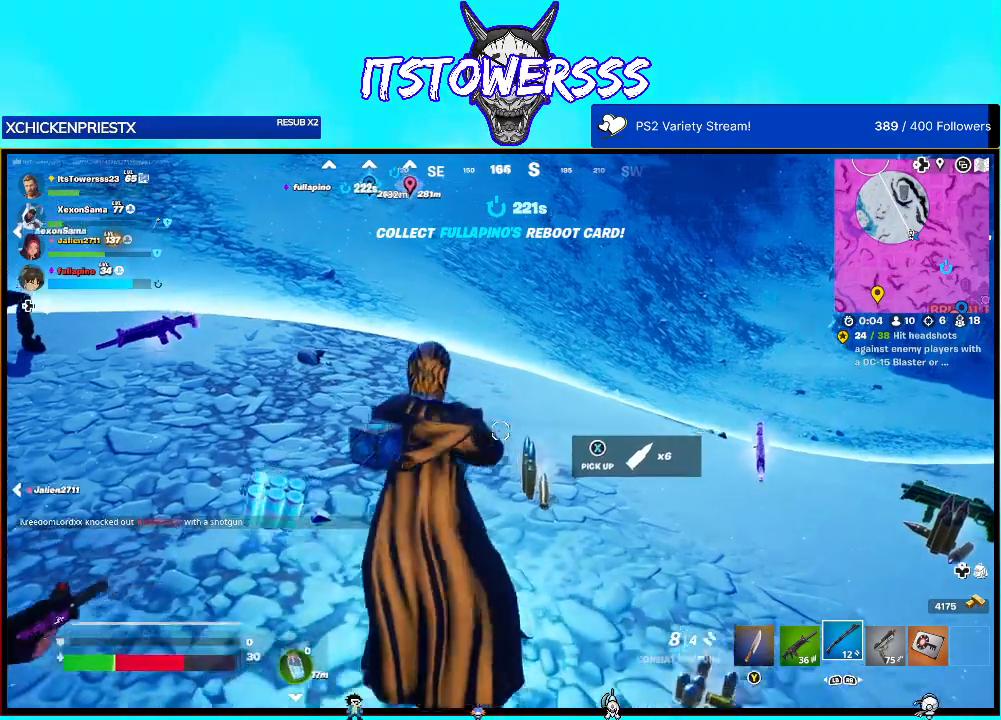
{"buttons": [], "left_stick": "down", "right_stick": "up-left", "events": [[67, "left_stick", "left"], [283, "left_stick", "down"], [283, "right_stick", "center"], [483, "right_stick", "up-left"]]}
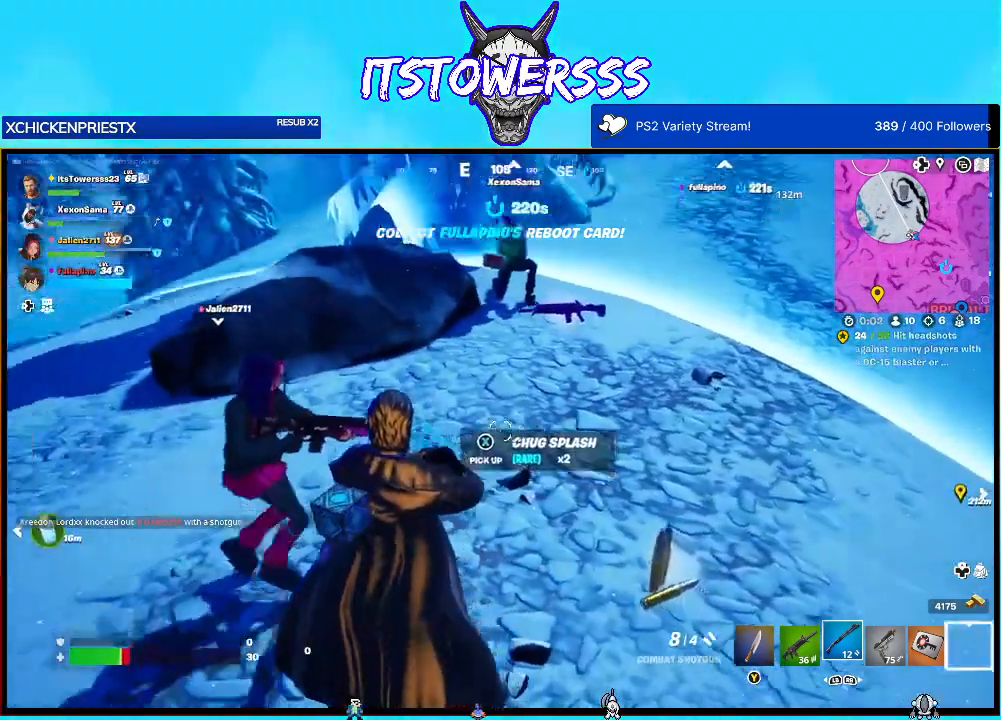
{"buttons": [], "left_stick": "left", "right_stick": "left", "events": [[200, "right_stick", "left"], [283, "left_stick", "down-left"], [433, "left_stick", "left"]]}
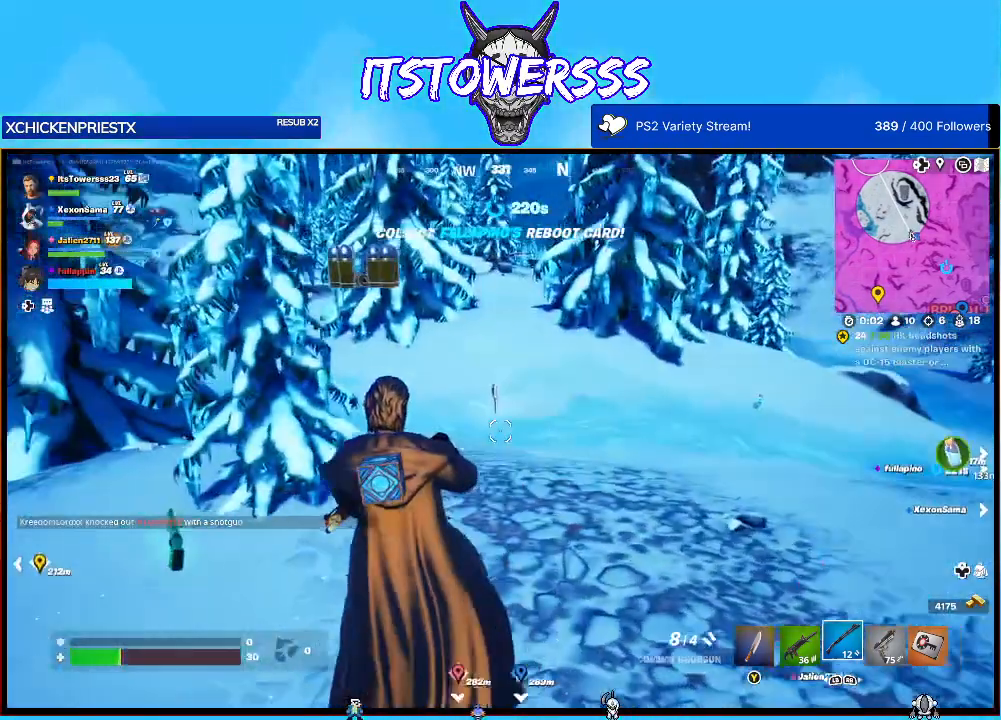
{"buttons": [], "left_stick": "up-left", "right_stick": "up-right", "events": [[33, "right_stick", "center"], [67, "left_stick", "up-left"], [383, "R3", "down"], [383, "right_stick", "right"], [467, "R3", "up"], [467, "right_stick", "up-right"]]}
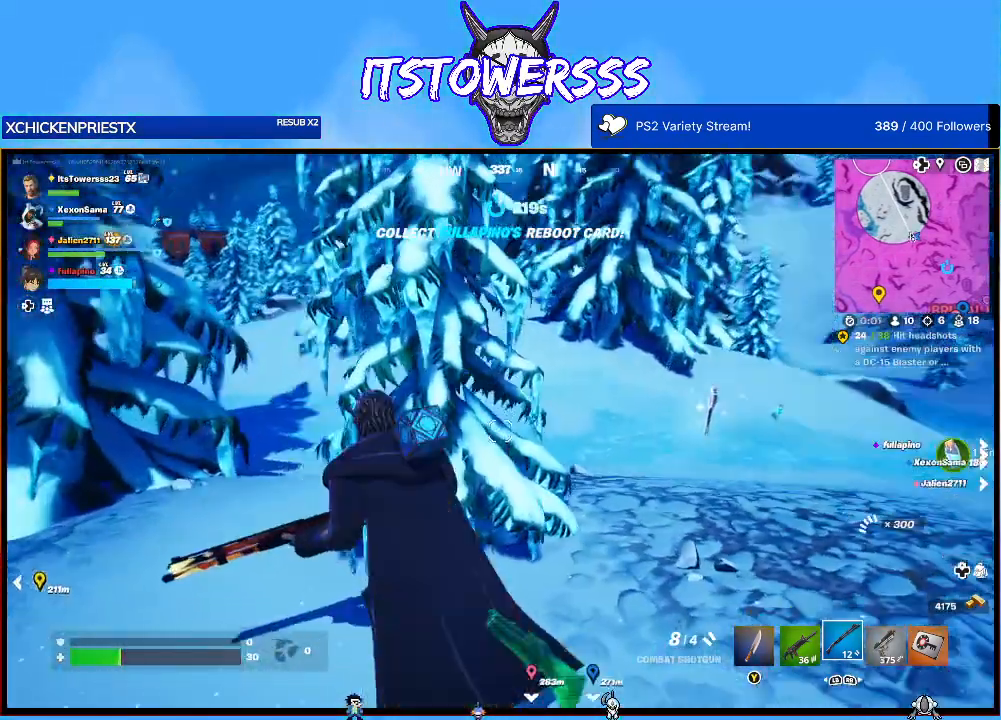
{"buttons": [], "left_stick": "center", "right_stick": "right", "events": [[100, "right_stick", "right"], [183, "left_stick", "left"], [350, "right_stick", "center"], [417, "left_stick", "center"], [450, "right_stick", "right"]]}
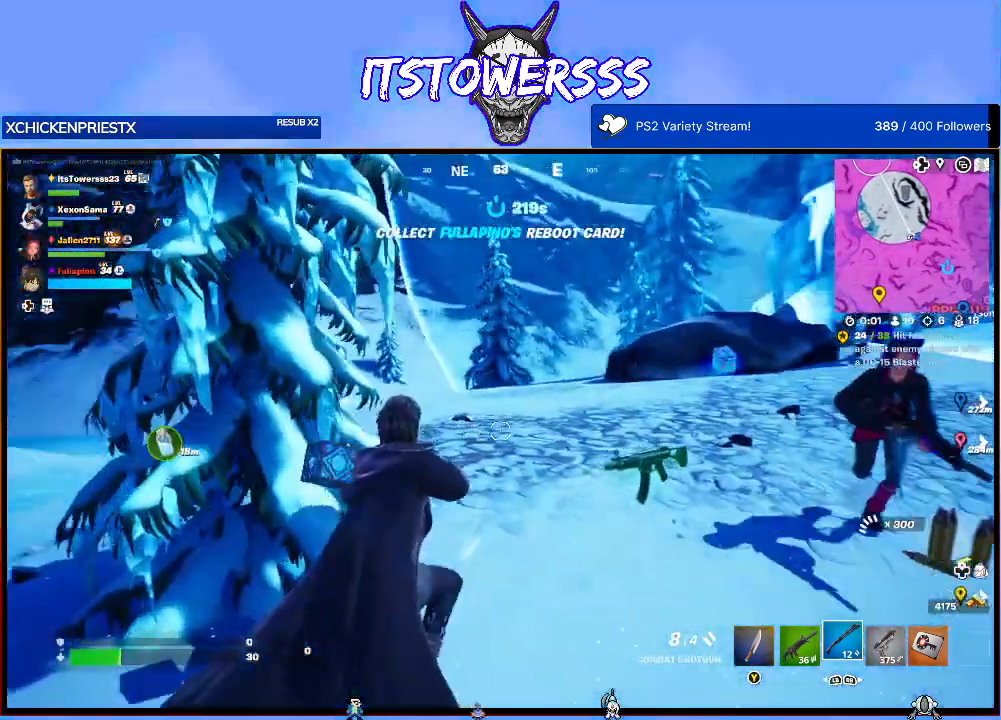
{"buttons": [], "left_stick": "right", "right_stick": "center", "events": [[133, "right_stick", "center"], [267, "left_stick", "right"], [317, "right_stick", "right"], [483, "right_stick", "center"]]}
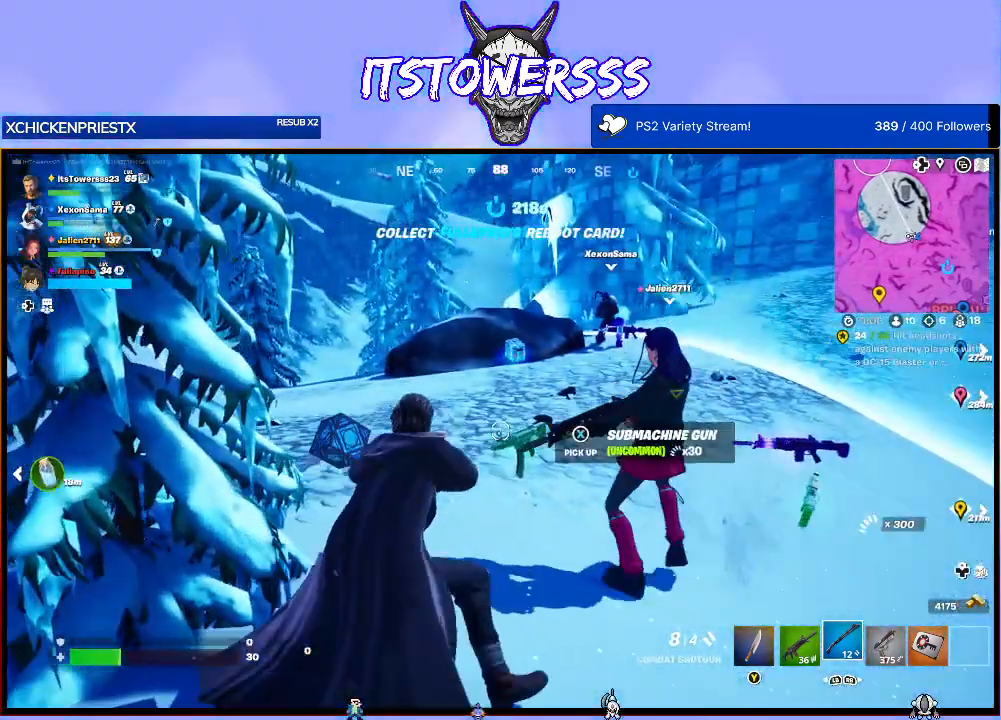
{"buttons": [], "left_stick": "center", "right_stick": "center", "events": [[200, "left_stick", "up"], [367, "left_stick", "center"]]}
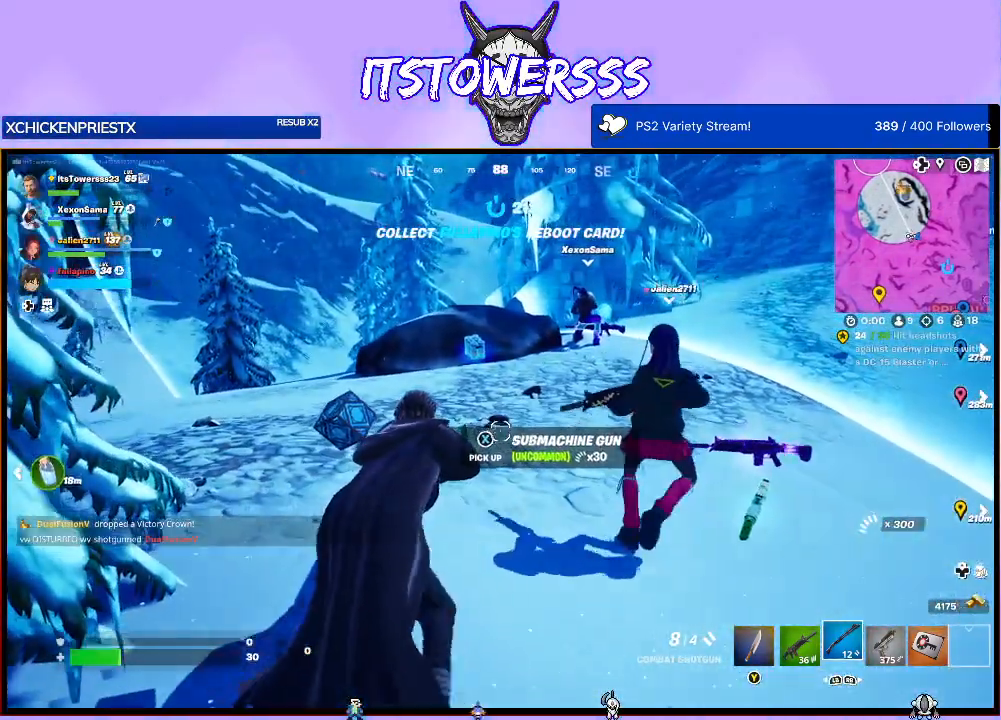
{"buttons": [], "left_stick": "up", "right_stick": "center", "events": [[117, "left_stick", "up"], [117, "right_stick", "right"], [250, "right_stick", "center"], [300, "L3", "down"], [467, "L3", "up"]]}
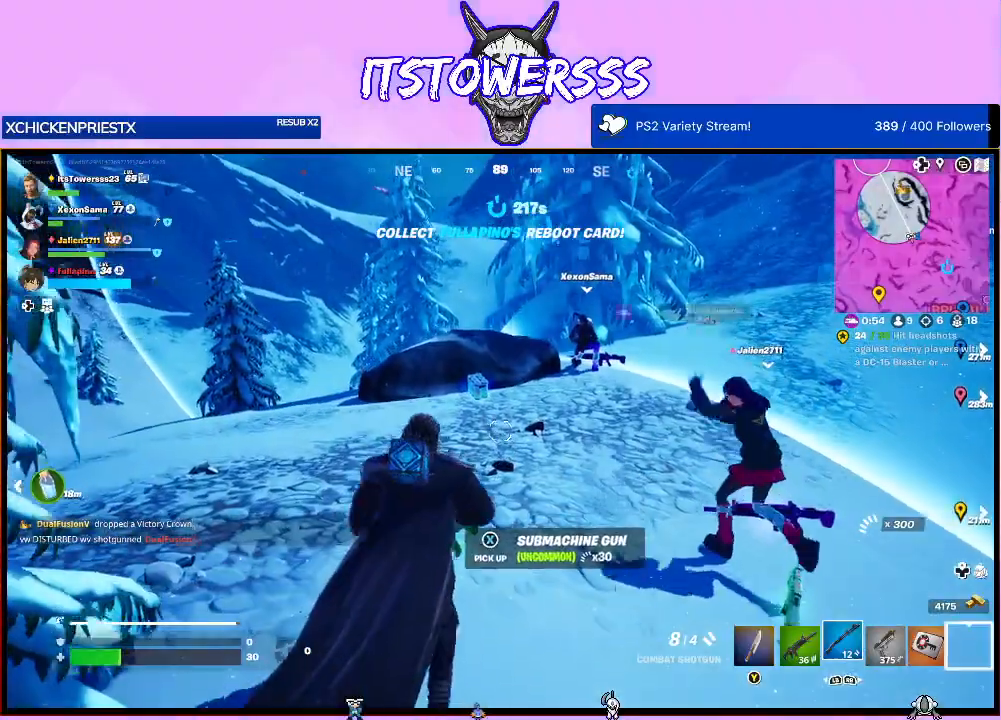
{"buttons": ["X"], "left_stick": "up", "right_stick": "center", "events": [[67, "right_stick", "down"], [217, "right_stick", "center"], [500, "X", "down"]]}
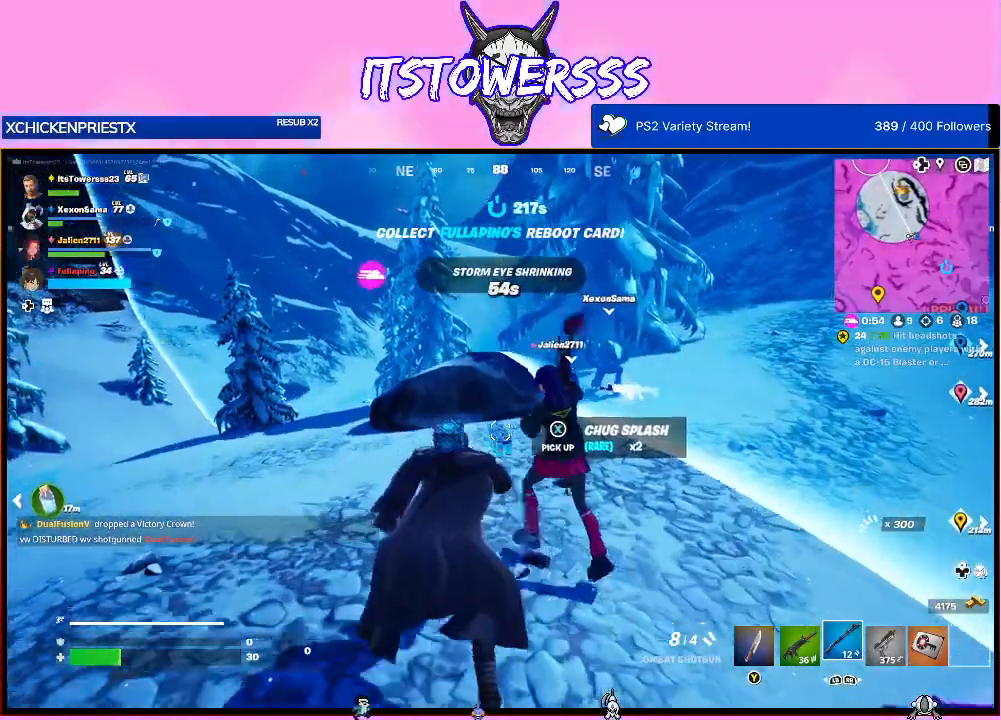
{"buttons": [], "left_stick": "up", "right_stick": "left", "events": [[67, "X", "up"], [117, "right_stick", "left"], [383, "right_stick", "center"], [500, "right_stick", "left"]]}
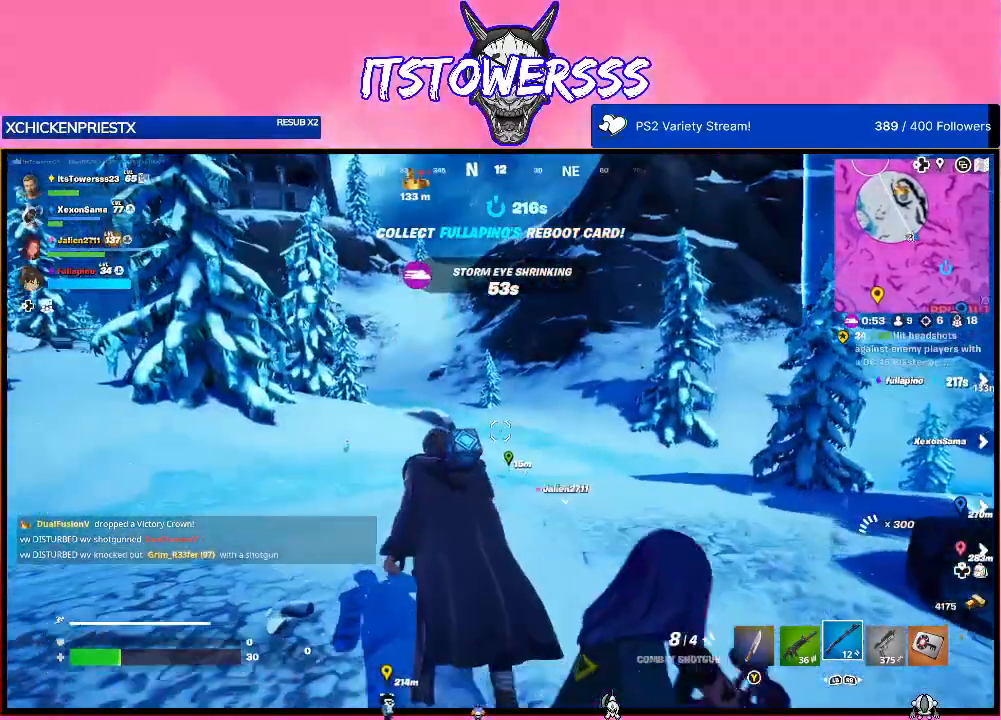
{"buttons": [], "left_stick": "up", "right_stick": "center", "events": [[217, "right_stick", "center"]]}
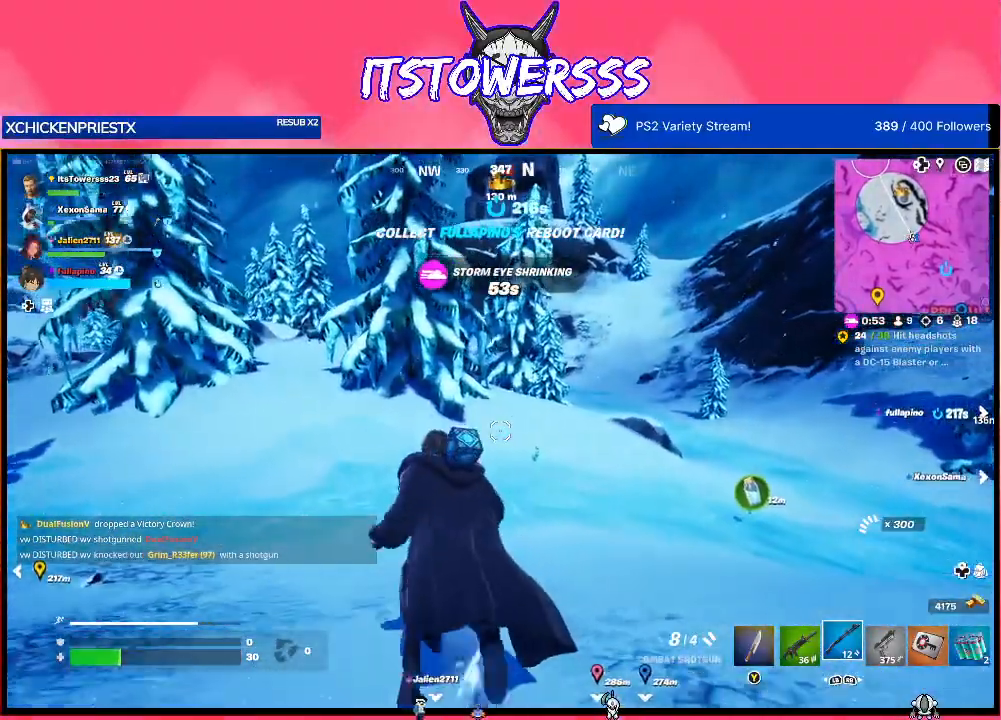
{"buttons": [], "left_stick": "up", "right_stick": "center", "events": []}
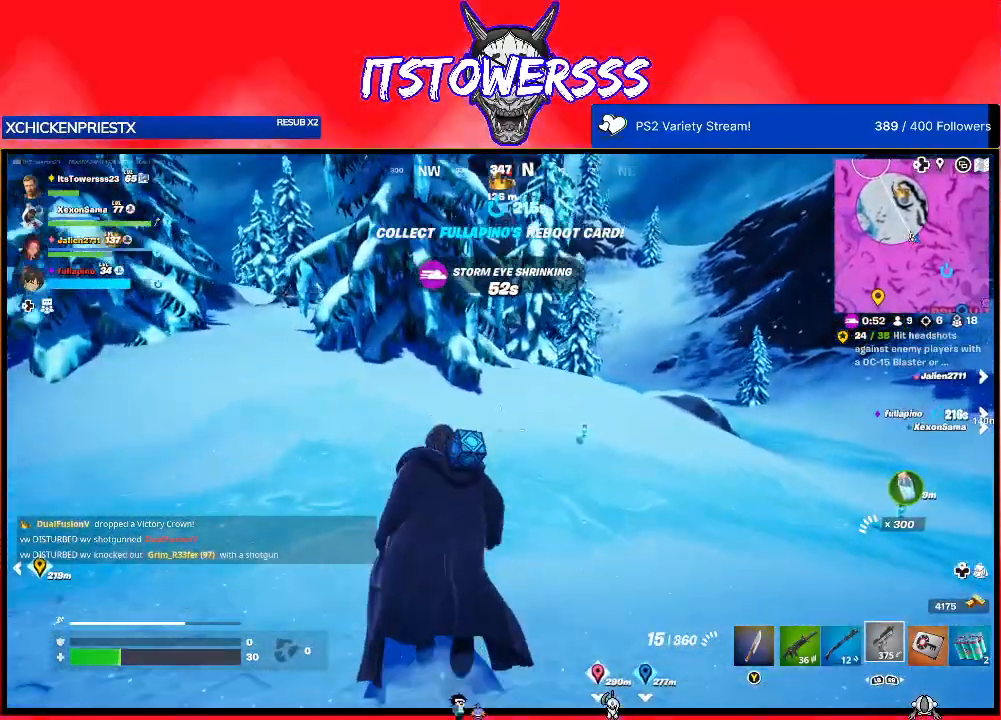
{"buttons": [], "left_stick": "up", "right_stick": "center", "events": [[100, "right_stick", "right"], [300, "right_stick", "center"]]}
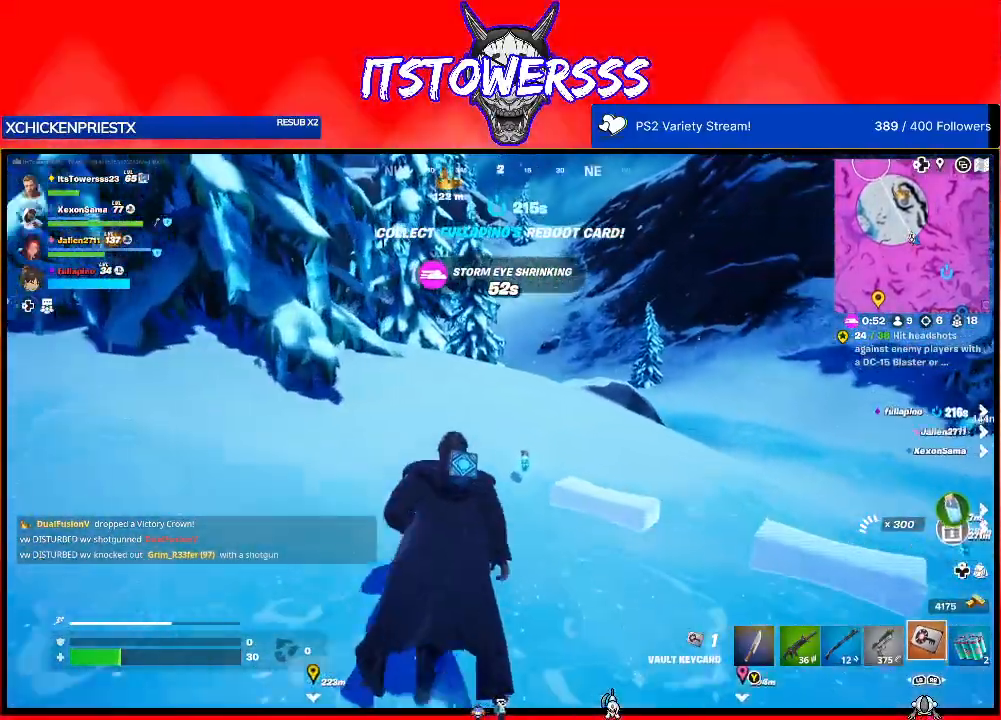
{"buttons": [], "left_stick": "up", "right_stick": "center", "events": []}
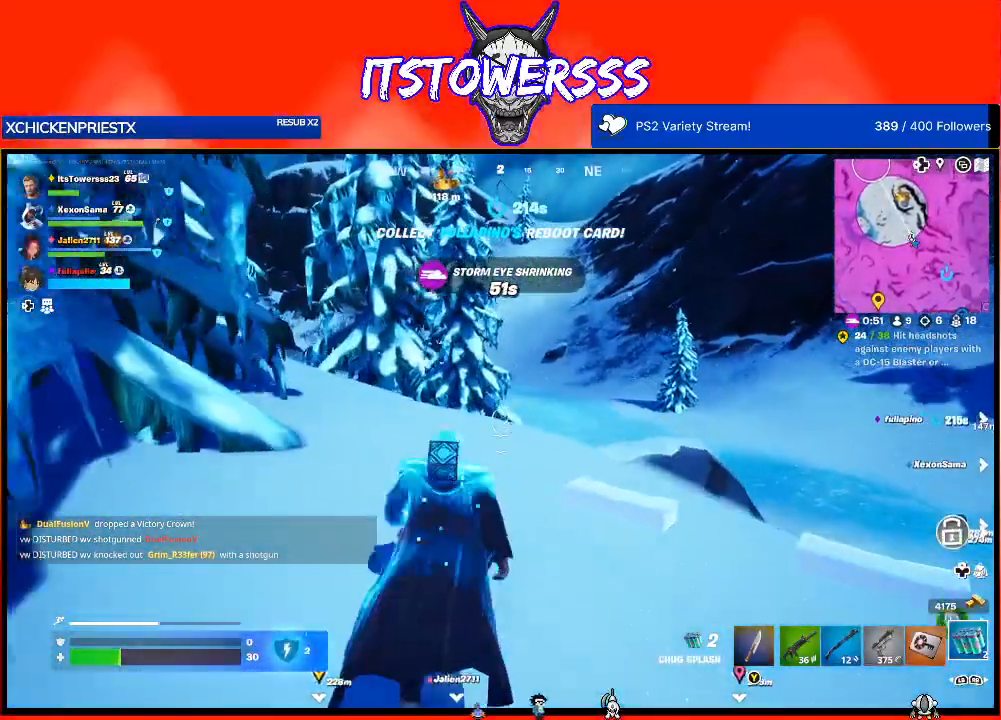
{"buttons": [], "left_stick": "up", "right_stick": "right", "events": [[317, "right_stick", "right"]]}
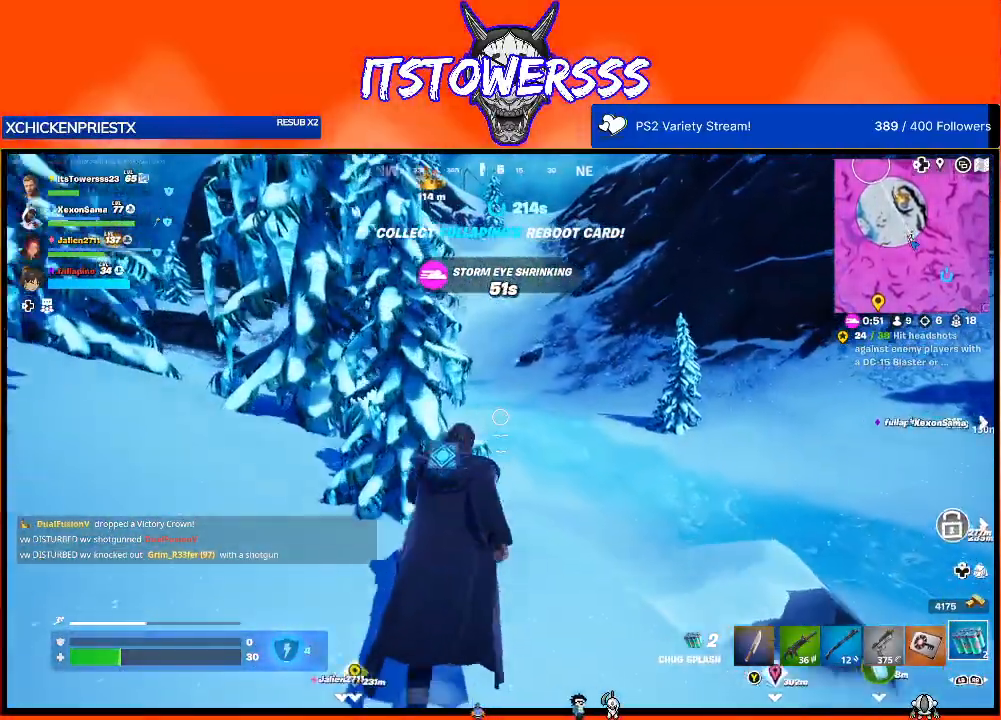
{"buttons": [], "left_stick": "up", "right_stick": "center", "events": [[50, "right_stick", "center"]]}
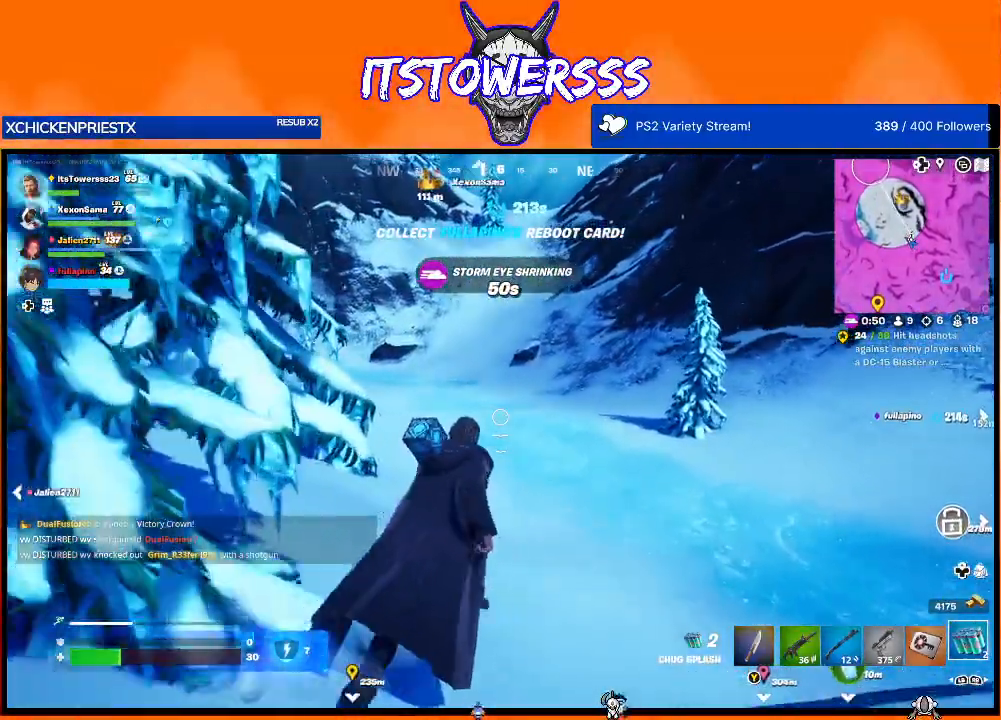
{"buttons": [], "left_stick": "up", "right_stick": "center", "events": [[100, "right_stick", "up"], [250, "right_stick", "center"]]}
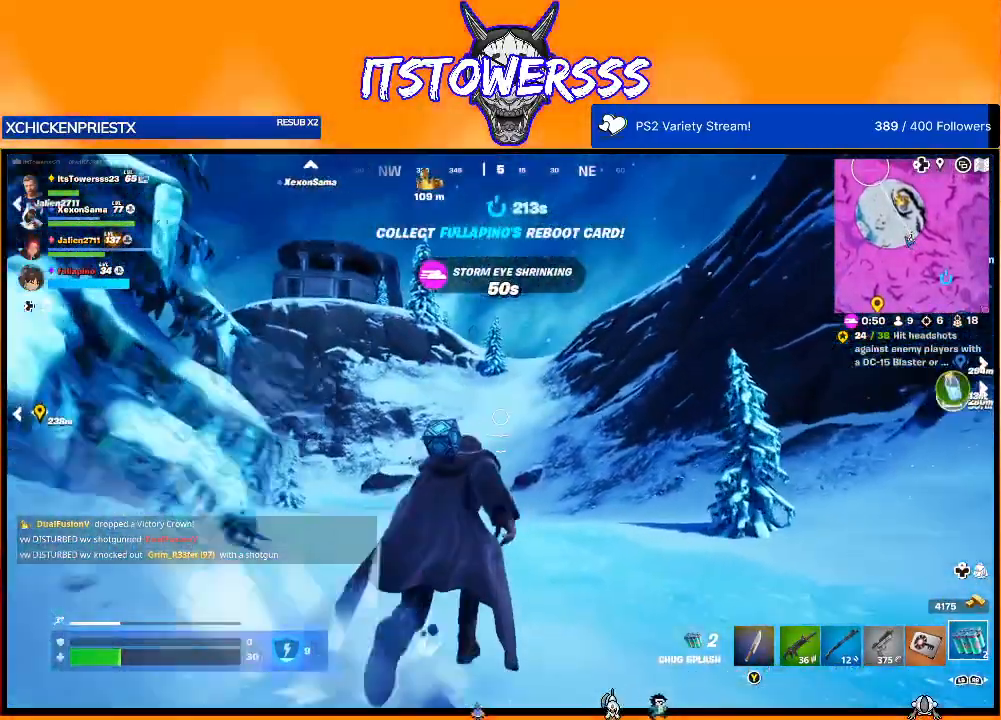
{"buttons": [], "left_stick": "up", "right_stick": "center", "events": [[300, "right_stick", "left"], [500, "right_stick", "center"]]}
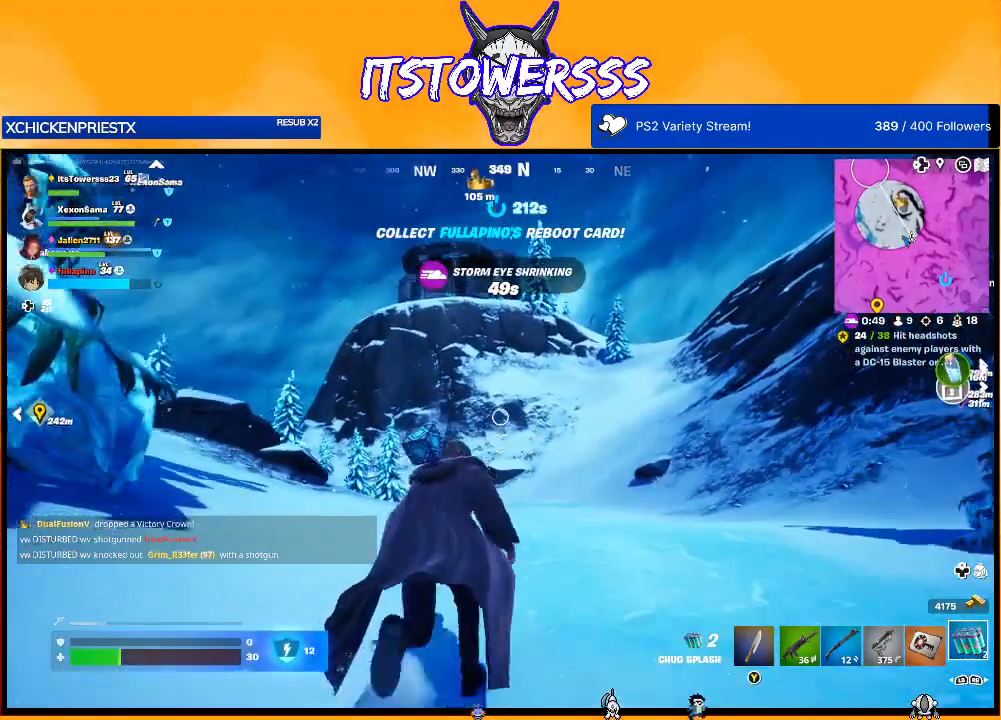
{"buttons": [], "left_stick": "up", "right_stick": "center", "events": []}
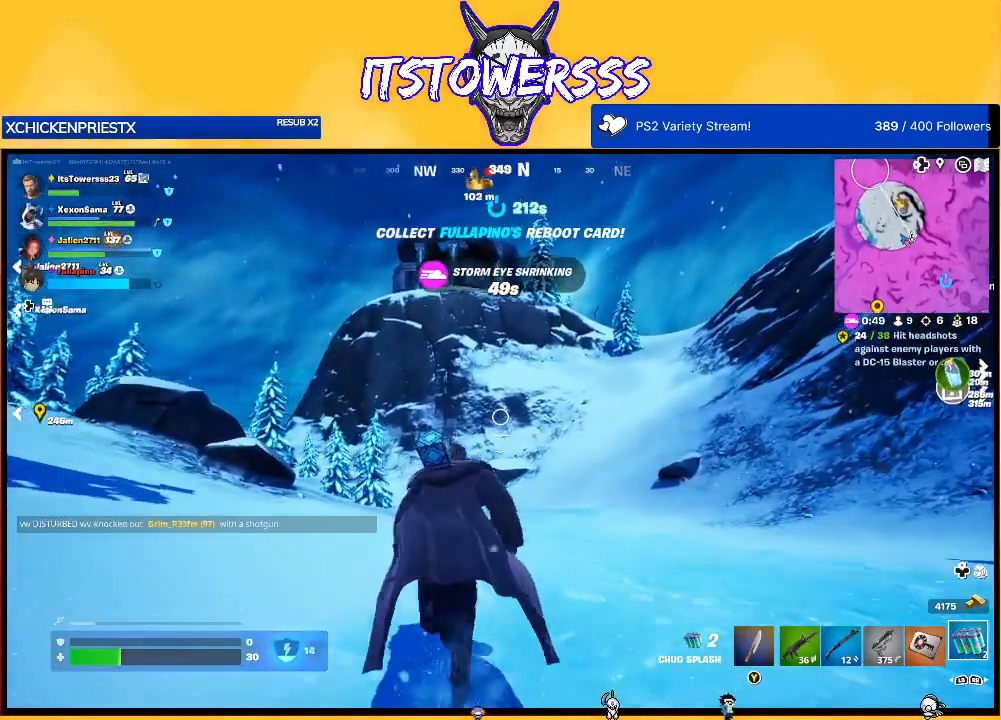
{"buttons": [], "left_stick": "up", "right_stick": "center", "events": [[67, "right_stick", "left"], [250, "right_stick", "center"]]}
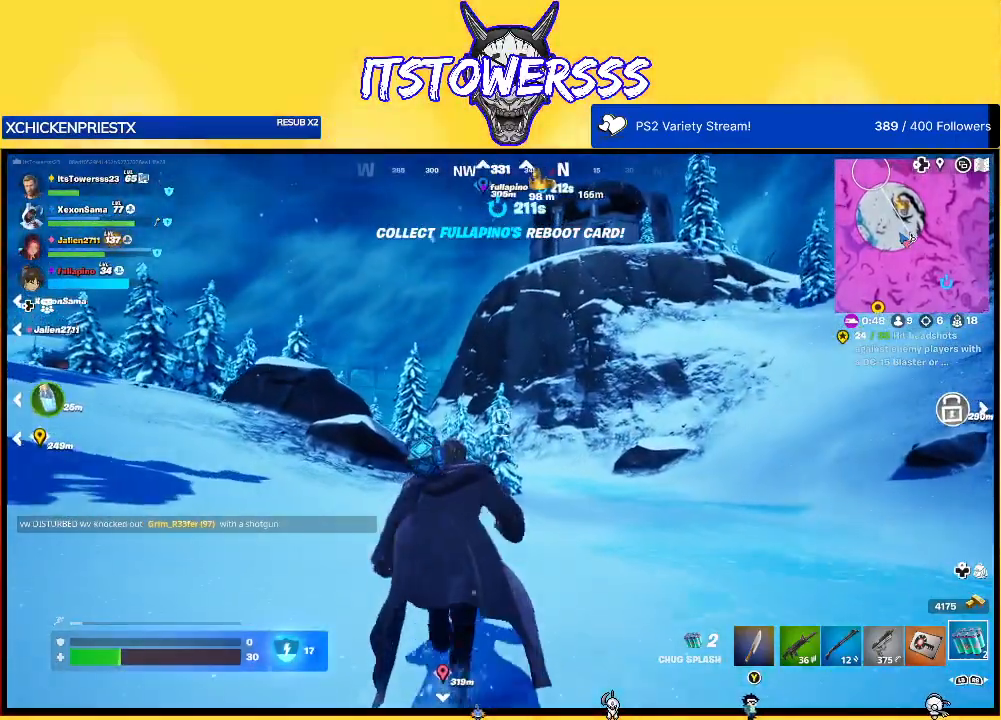
{"buttons": [], "left_stick": "up", "right_stick": "left", "events": [[467, "right_stick", "left"]]}
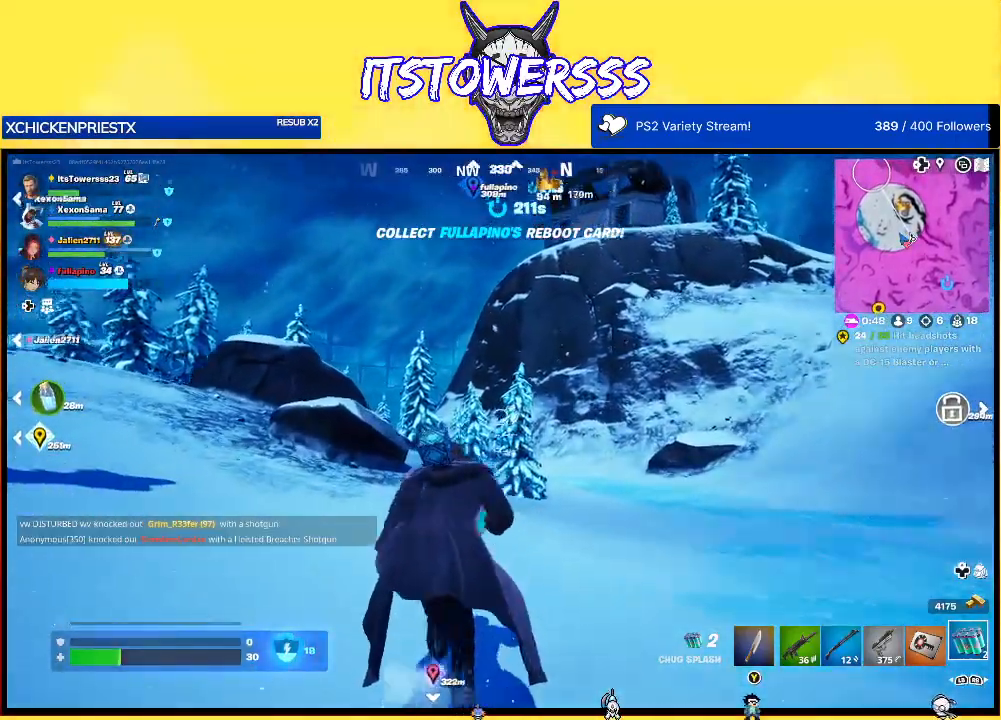
{"buttons": [], "left_stick": "up", "right_stick": "right", "events": [[167, "right_stick", "center"], [467, "right_stick", "right"]]}
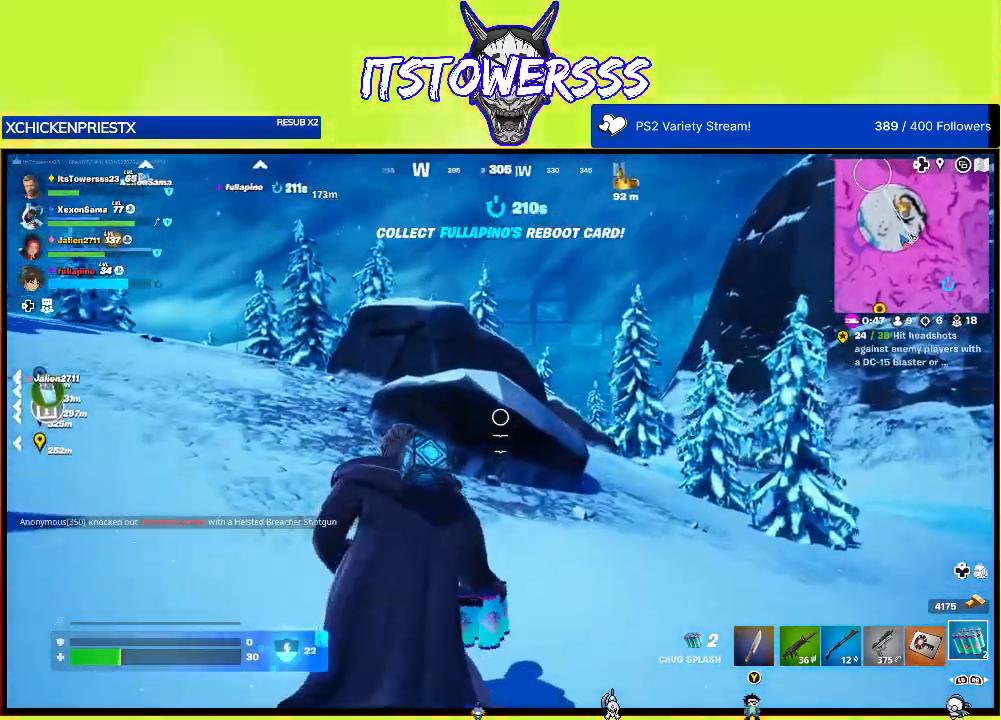
{"buttons": [], "left_stick": "up", "right_stick": "right", "events": [[133, "right_stick", "center"], [450, "right_stick", "right"]]}
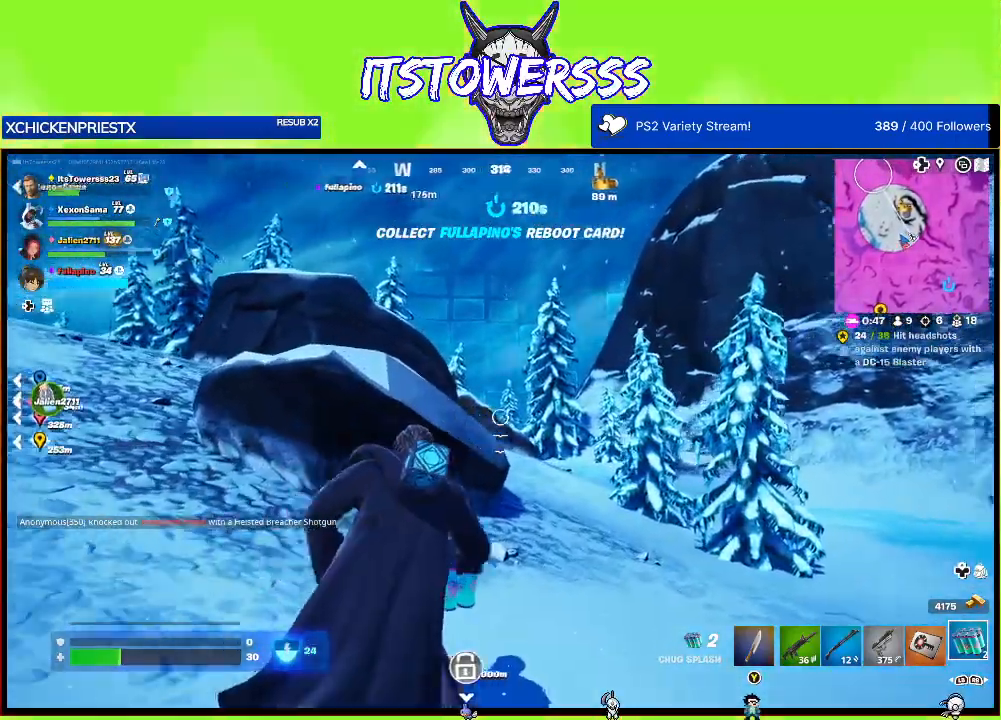
{"buttons": [], "left_stick": "up", "right_stick": "center", "events": [[83, "right_stick", "center"]]}